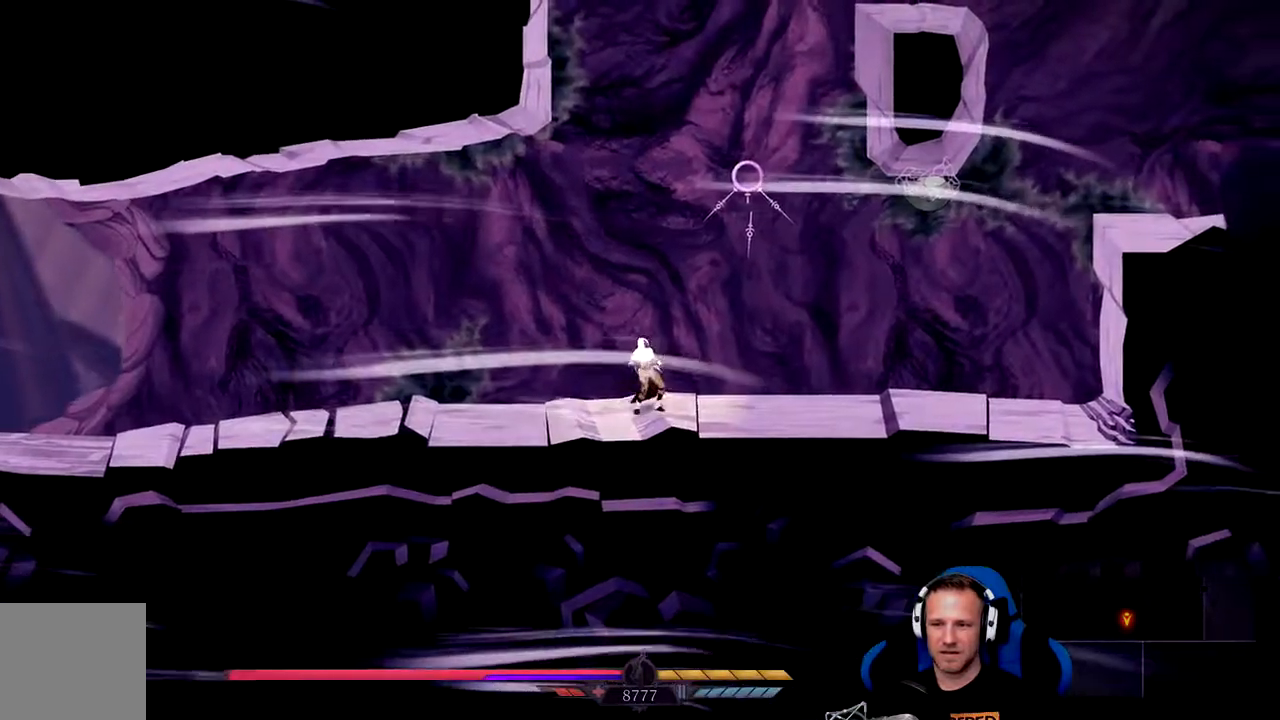
Gameplay with a controller (Xbox layout); each line is a JSON object with the inputs held at the frame after it (dt_ms = milliseconds from this image to that frame). "events" lists button and stick changes between this image and that frame as [ms after this image, input, new state], when the widget could be followed in between.
{"dt_ms": 500, "buttons": [], "left_stick": "center", "right_stick": "center", "events": []}
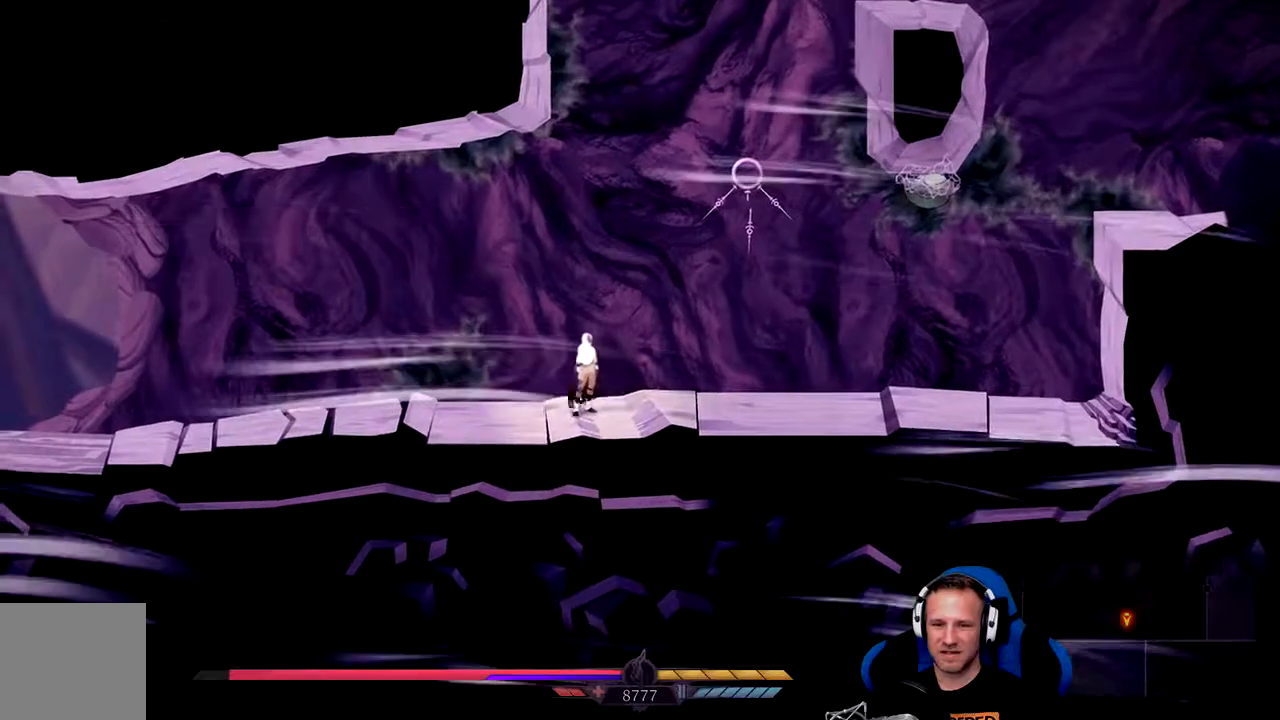
{"dt_ms": 500, "buttons": [], "left_stick": "center", "right_stick": "center", "events": []}
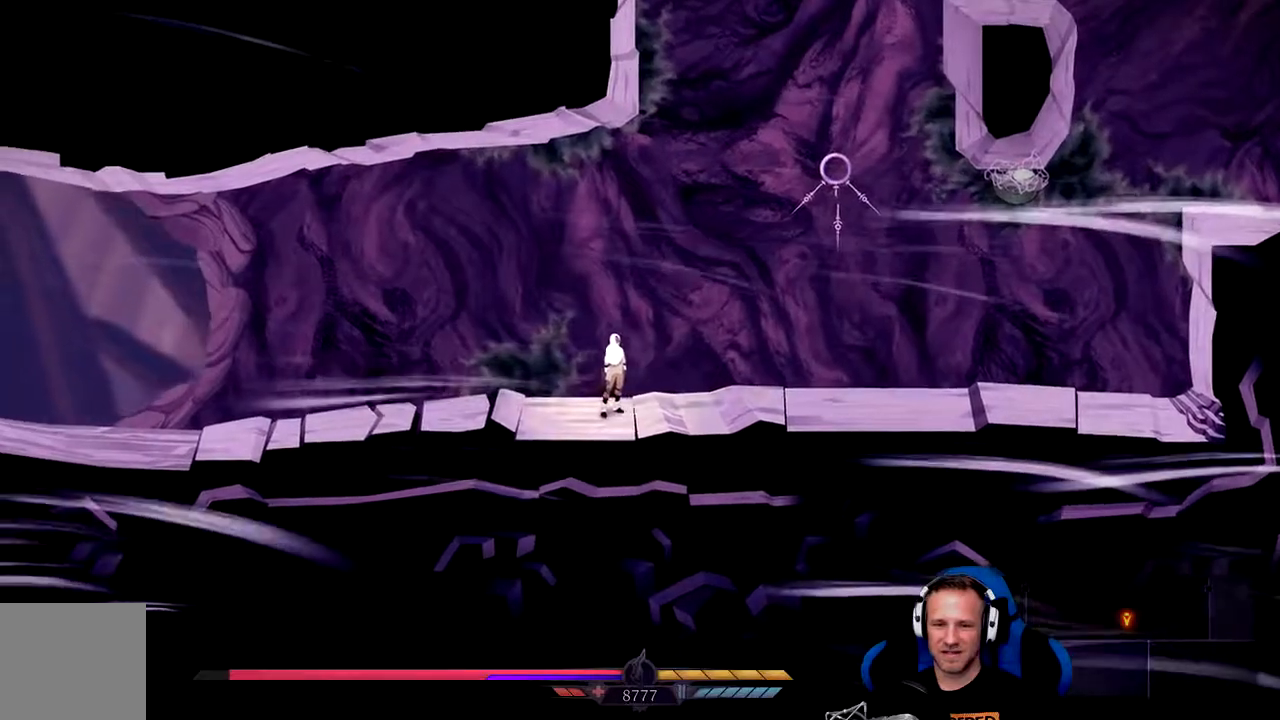
{"dt_ms": 500, "buttons": [], "left_stick": "center", "right_stick": "center", "events": []}
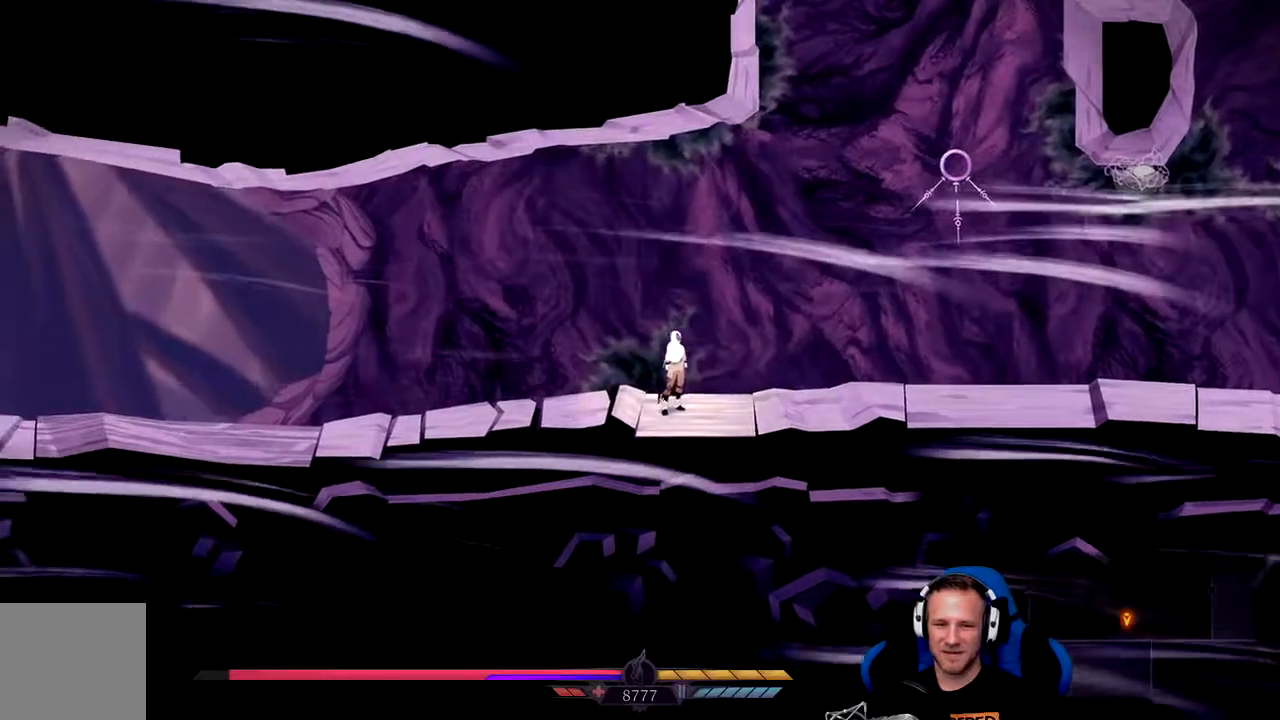
{"dt_ms": 500, "buttons": [], "left_stick": "center", "right_stick": "center", "events": []}
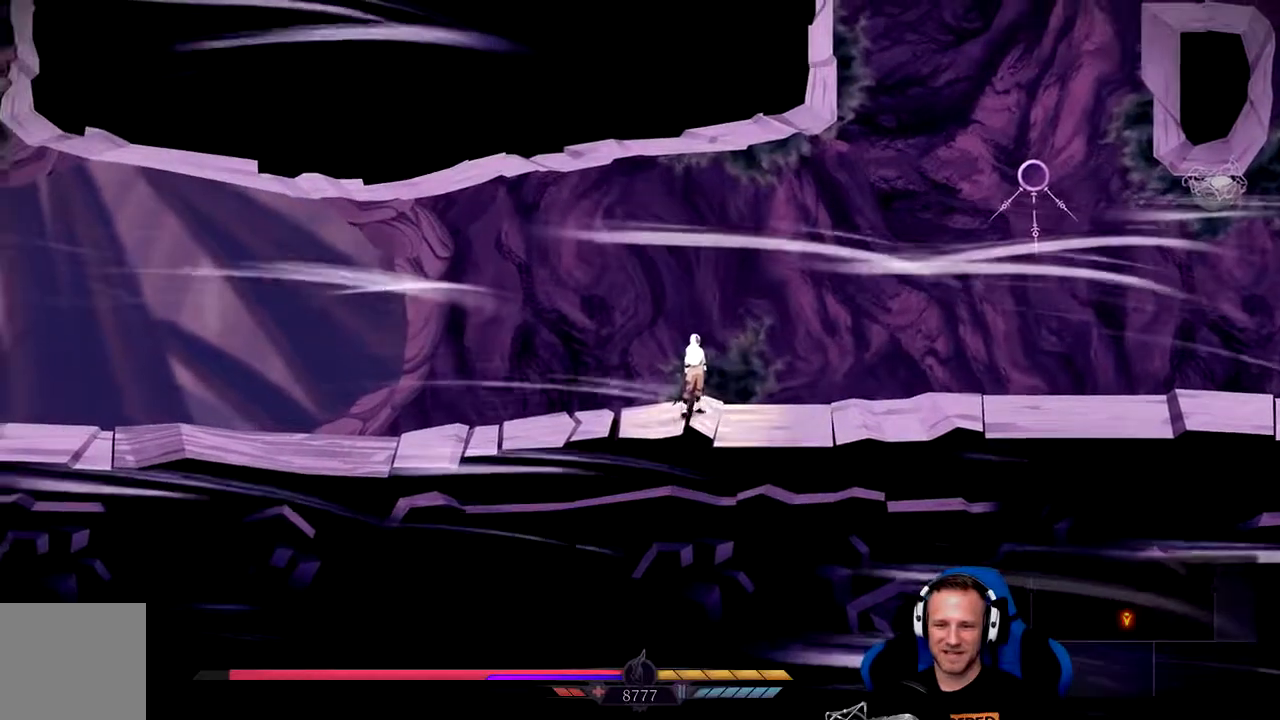
{"dt_ms": 500, "buttons": [], "left_stick": "center", "right_stick": "center", "events": []}
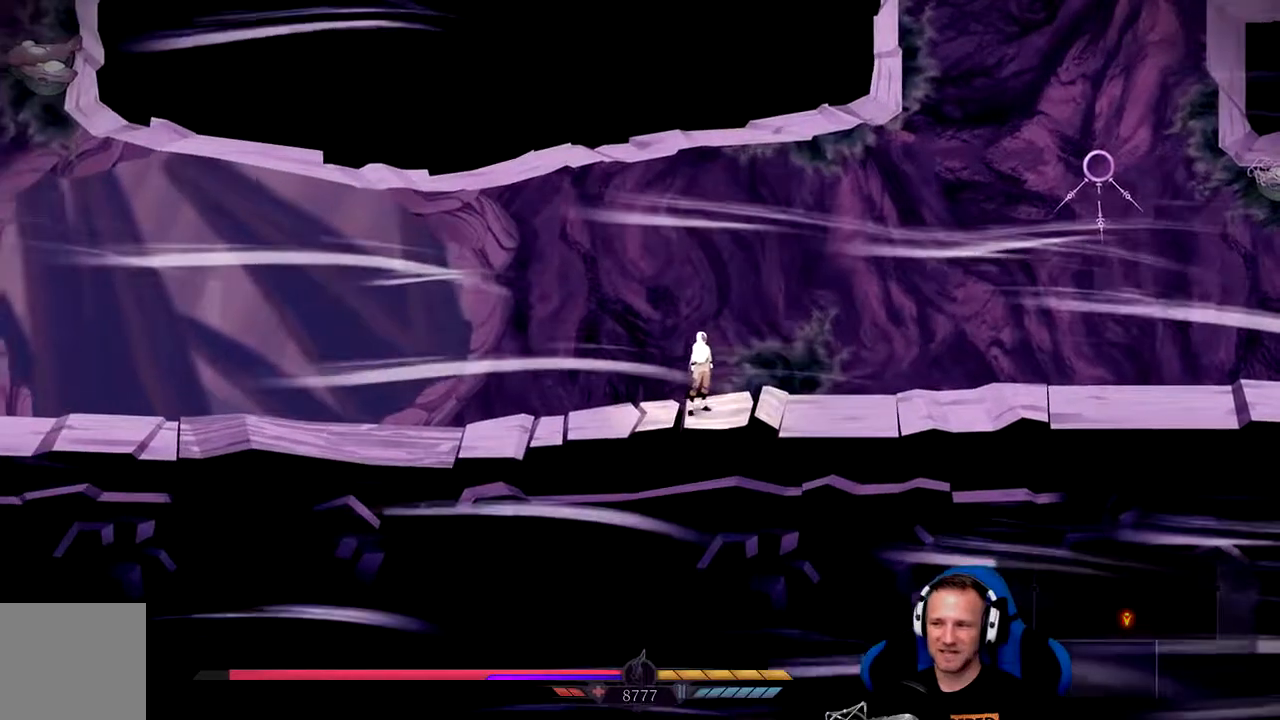
{"dt_ms": 500, "buttons": [], "left_stick": "center", "right_stick": "center", "events": []}
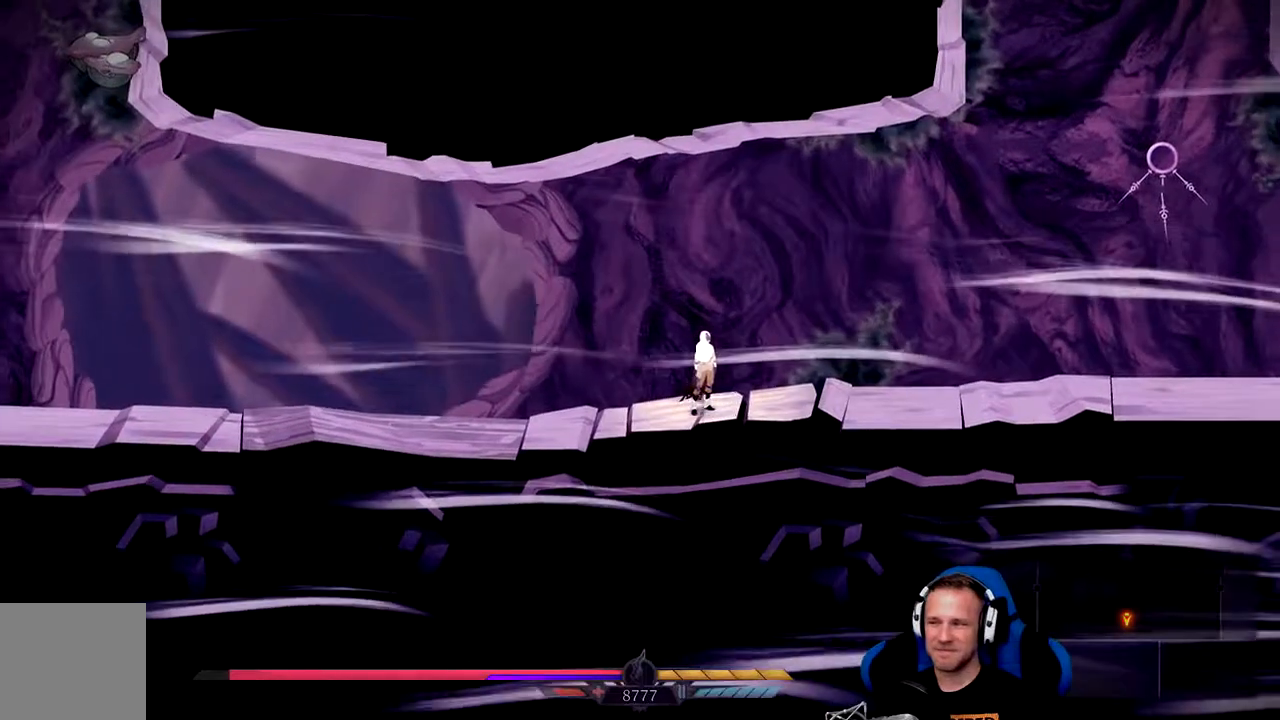
{"dt_ms": 500, "buttons": [], "left_stick": "center", "right_stick": "center", "events": []}
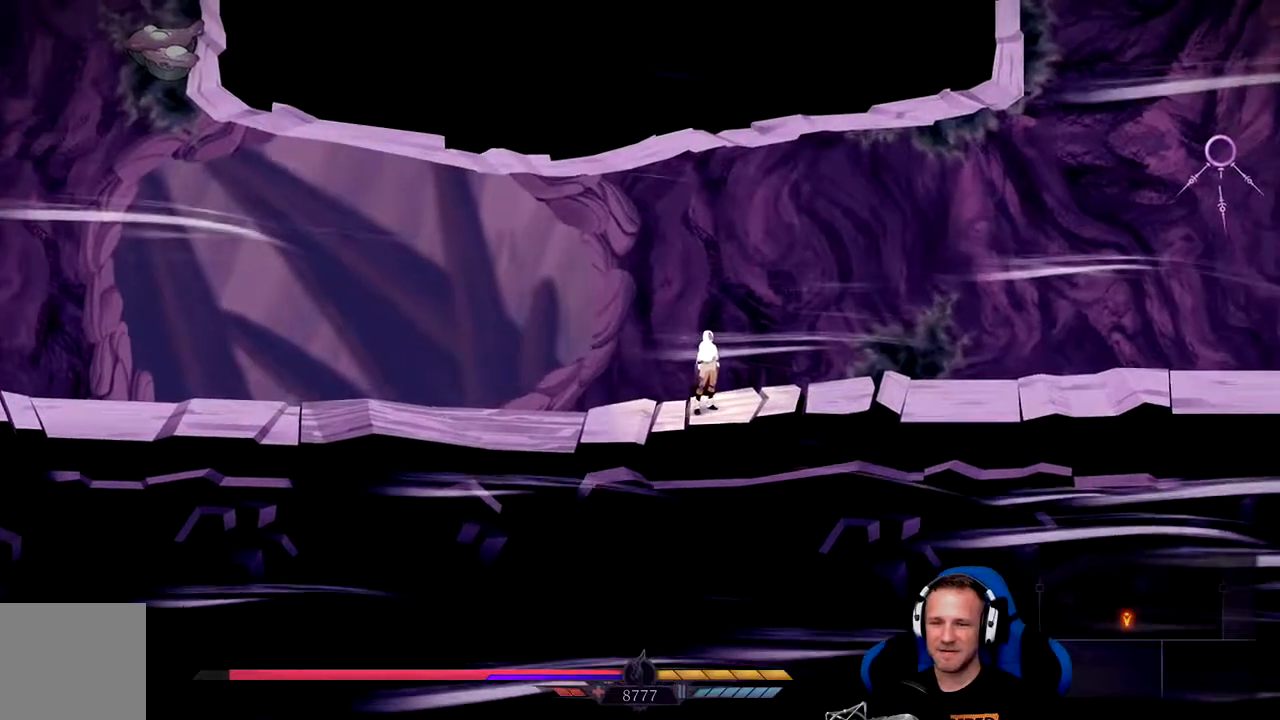
{"dt_ms": 500, "buttons": [], "left_stick": "right", "right_stick": "center", "events": [[317, "left_stick", "right"]]}
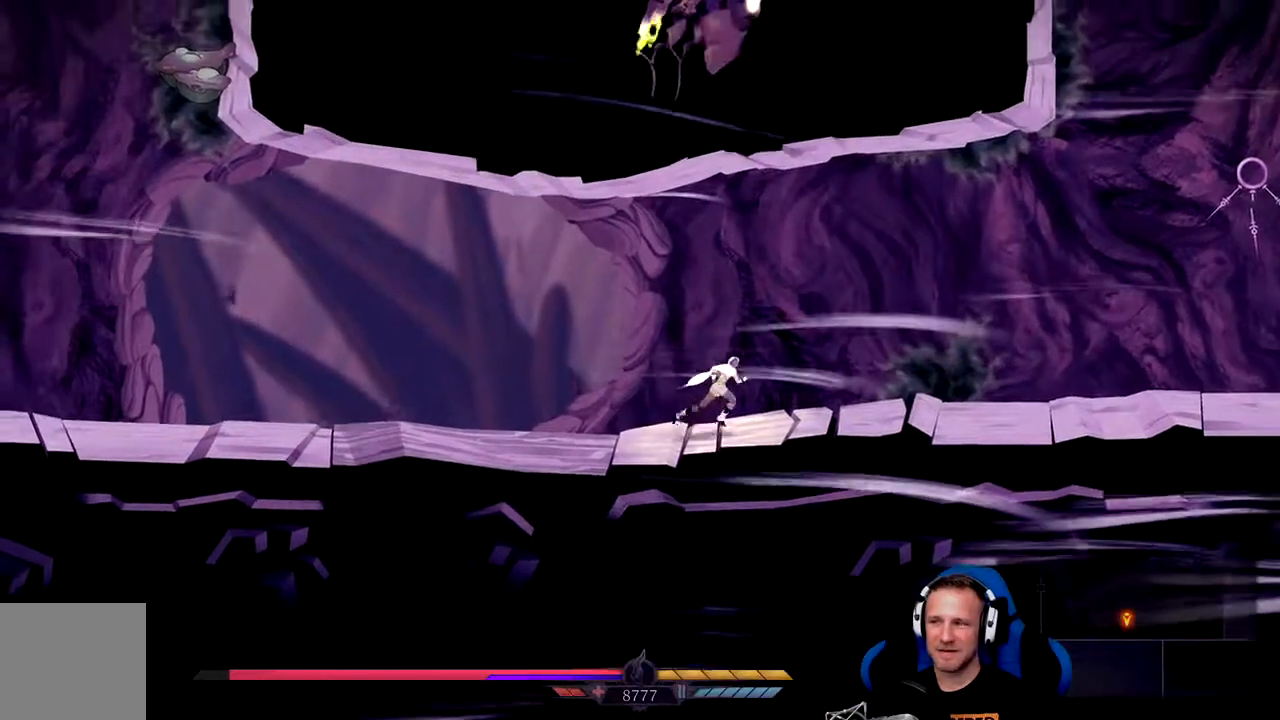
{"dt_ms": 500, "buttons": [], "left_stick": "up", "right_stick": "center", "events": [[467, "left_stick", "up"]]}
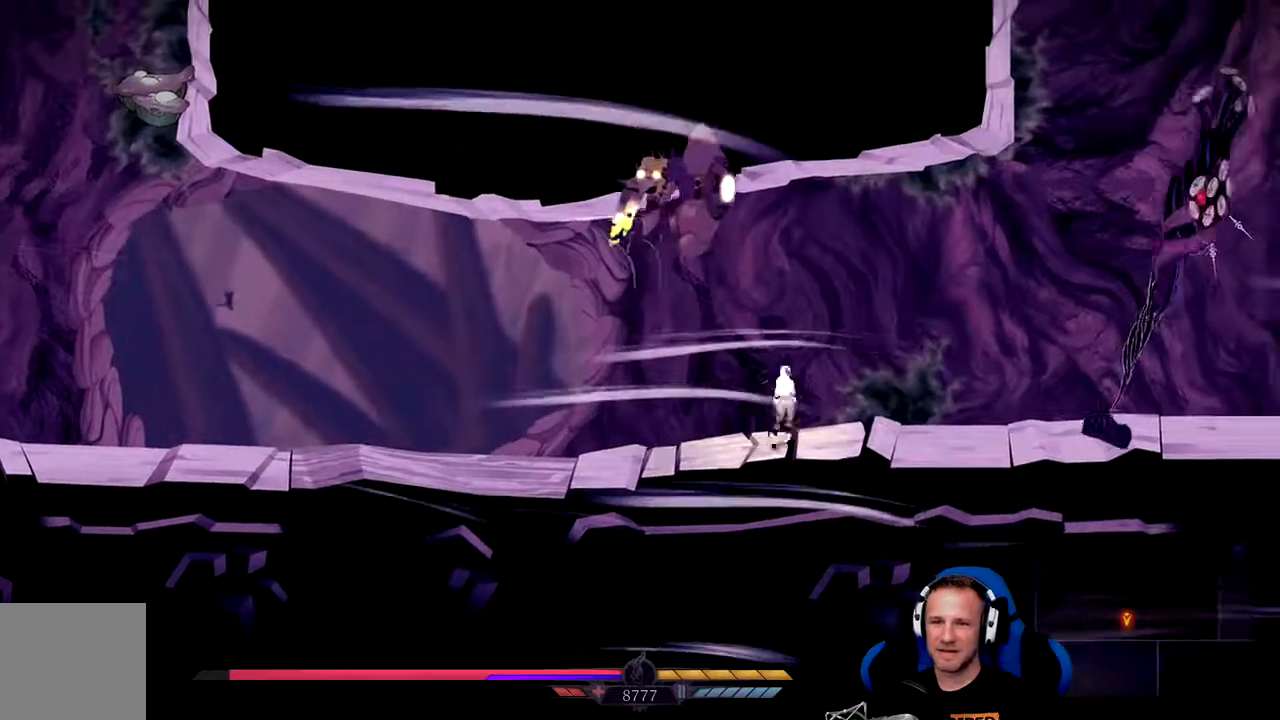
{"dt_ms": 1000, "buttons": [], "left_stick": "up-right", "right_stick": "center"}
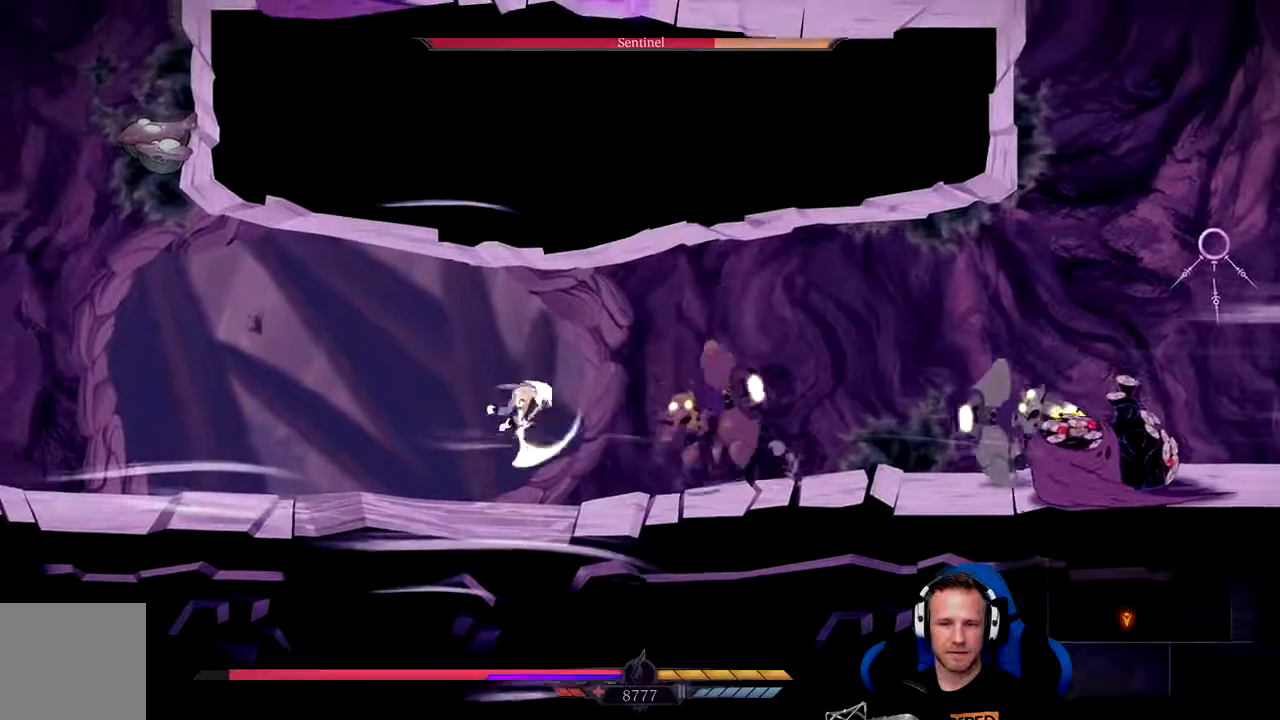
{"dt_ms": 500, "buttons": [], "left_stick": "up-right", "right_stick": "center", "events": [[200, "A", "down"], [300, "A", "up"], [433, "X", "down"], [483, "X", "up"]]}
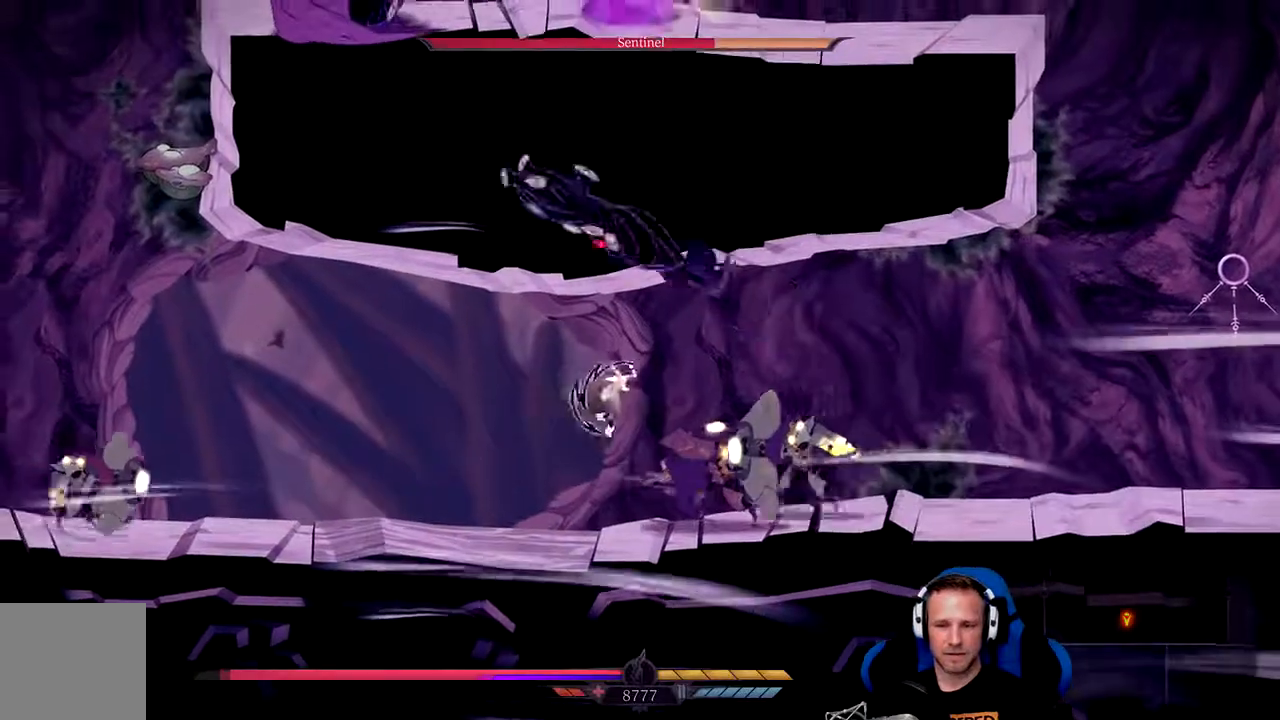
{"dt_ms": 500, "buttons": [], "left_stick": "center", "right_stick": "center", "events": [[33, "X", "down"], [33, "left_stick", "center"], [217, "X", "up"], [283, "X", "down"], [350, "X", "up"], [383, "X", "down"], [450, "X", "up"]]}
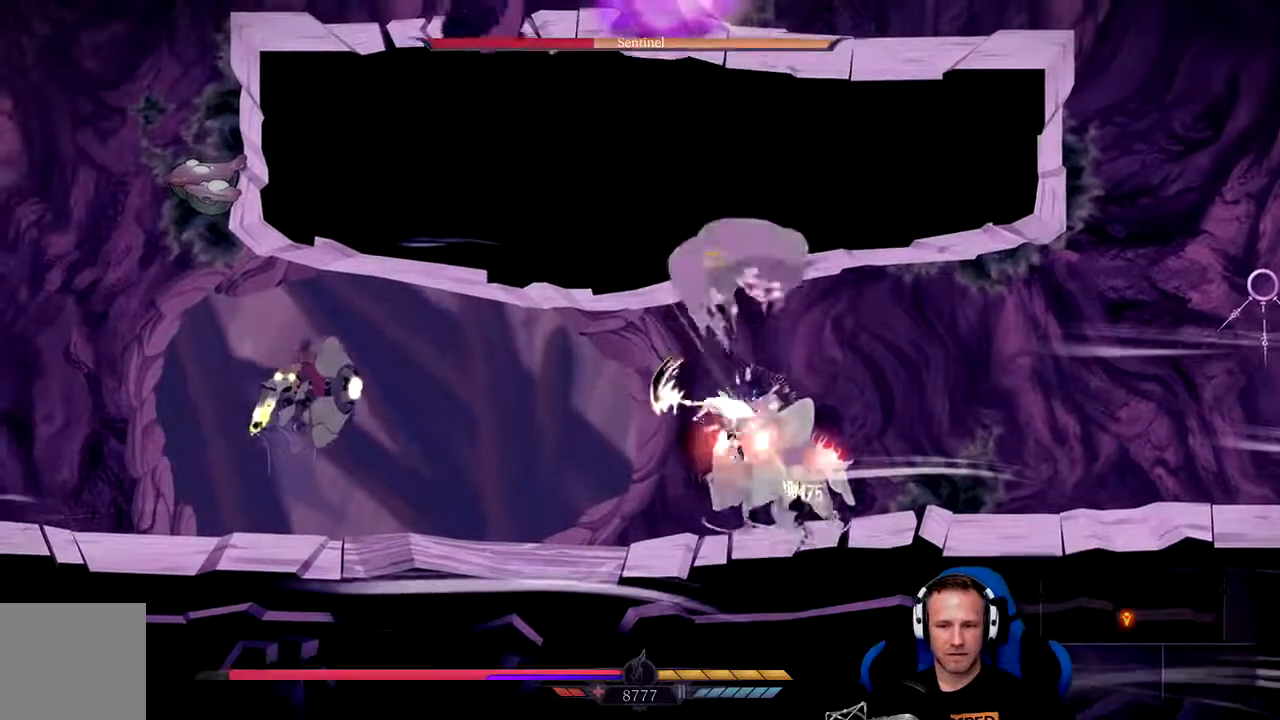
{"dt_ms": 500, "buttons": ["X"], "left_stick": "center", "right_stick": "center", "events": [[17, "X", "down"], [50, "X", "up"], [117, "left_stick", "up"], [150, "A", "down"], [283, "A", "up"], [317, "left_stick", "center"], [350, "X", "down"], [450, "X", "up"], [483, "X", "down"]]}